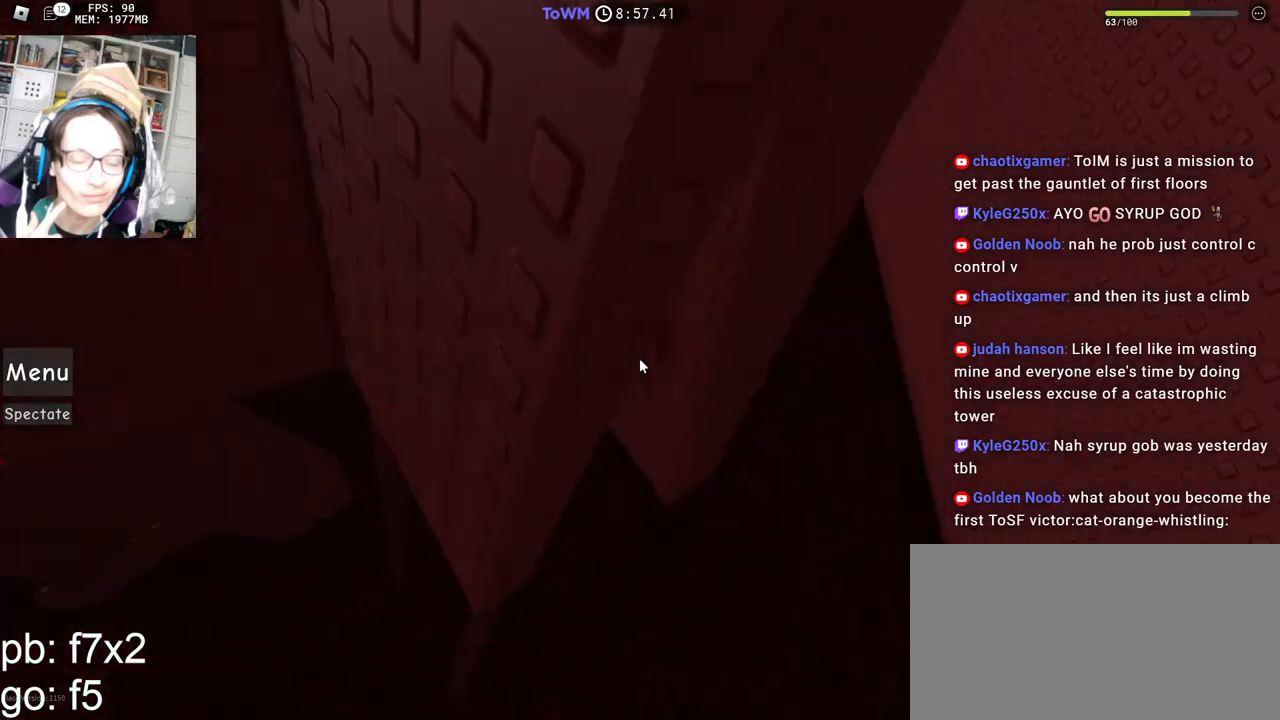
Gameplay with keyboard and mouse; each line is a JSON object with the keys and mouse buttons held at the frame after it. "events" lists presses ("down") and releases ("up") of "a", "ctrl", "d", "e", "q", "s", "shift", "space", "w", "mouse_left", "mouse_wheel", "mouse_right", "mouse_mb4" and "mouse_mb5" between this image and that frame as [ms after this image, input, new state], when the widget could be followed in between. "mouse_left", "mouse_wheel", "mouse_right", "mouse_mb4", "mouse_mb5" = the "left", "wheel", "right", "mb4", "mb5" buttons of the "mouse" list. No other keys are recorded. "wheel" means that the mouse wheel is clicked or scrolled. Mouse movement is not recorded.
{"keys": ["d"], "mouse": ["right"], "events": [[150, "shift", "down"], [217, "space", "down"], [300, "space", "up"], [334, "w", "down"], [350, "d", "down"], [384, "a", "up"], [384, "shift", "up"], [500, "w", "up"]]}
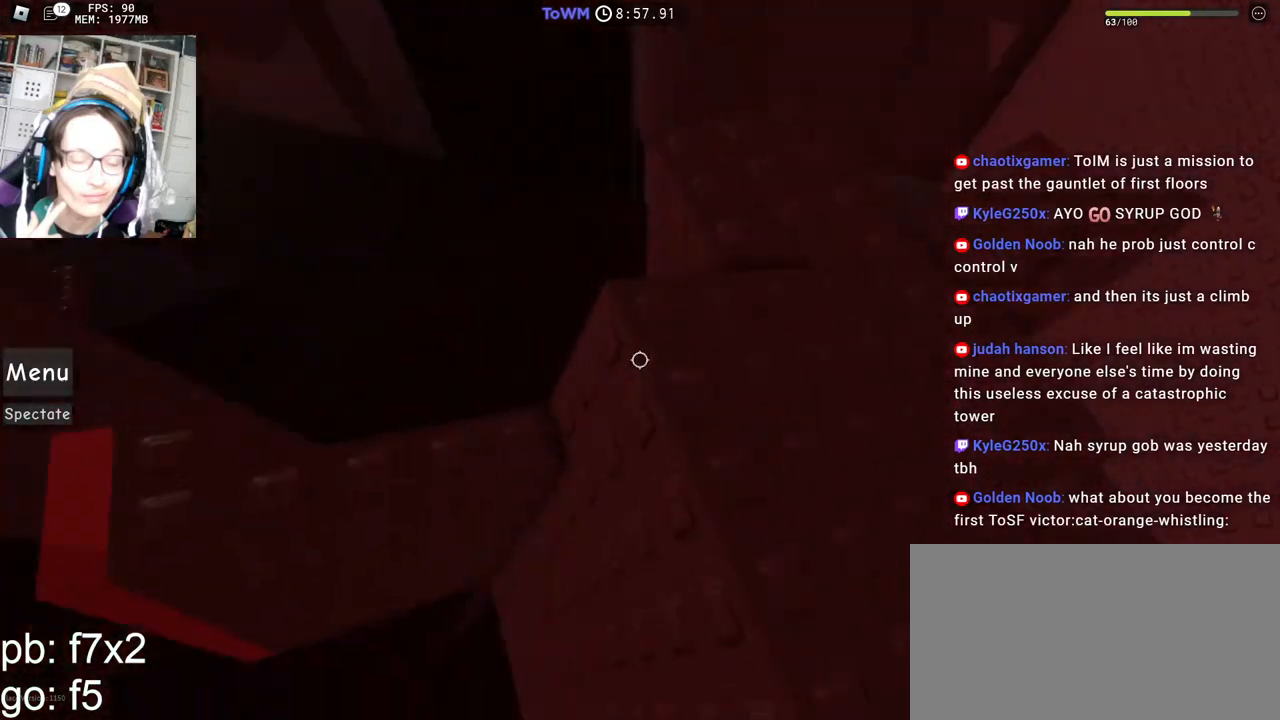
{"keys": ["w"], "mouse": ["right"], "events": [[150, "d", "up"], [167, "space", "down"], [250, "space", "up"], [284, "w", "down"]]}
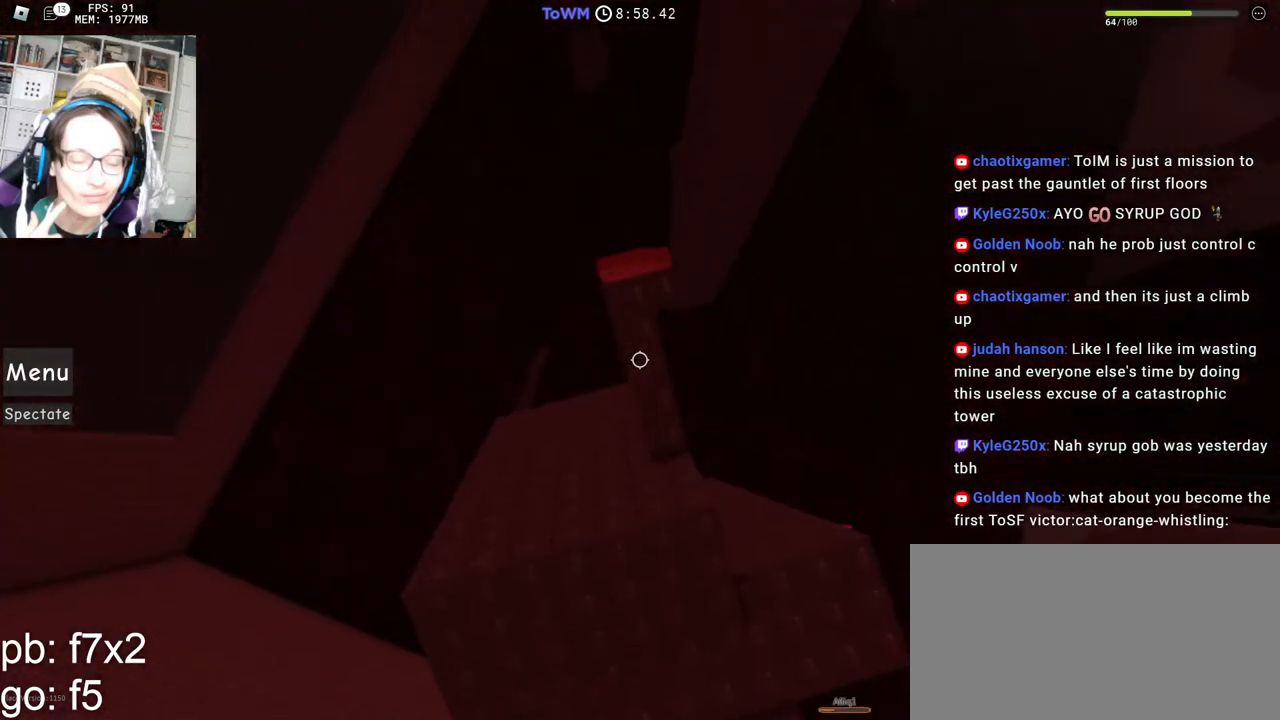
{"keys": [], "mouse": ["wheel", "right"], "events": [[217, "d", "down"], [234, "w", "up"], [300, "d", "up"], [467, "mouse_wheel", "down"]]}
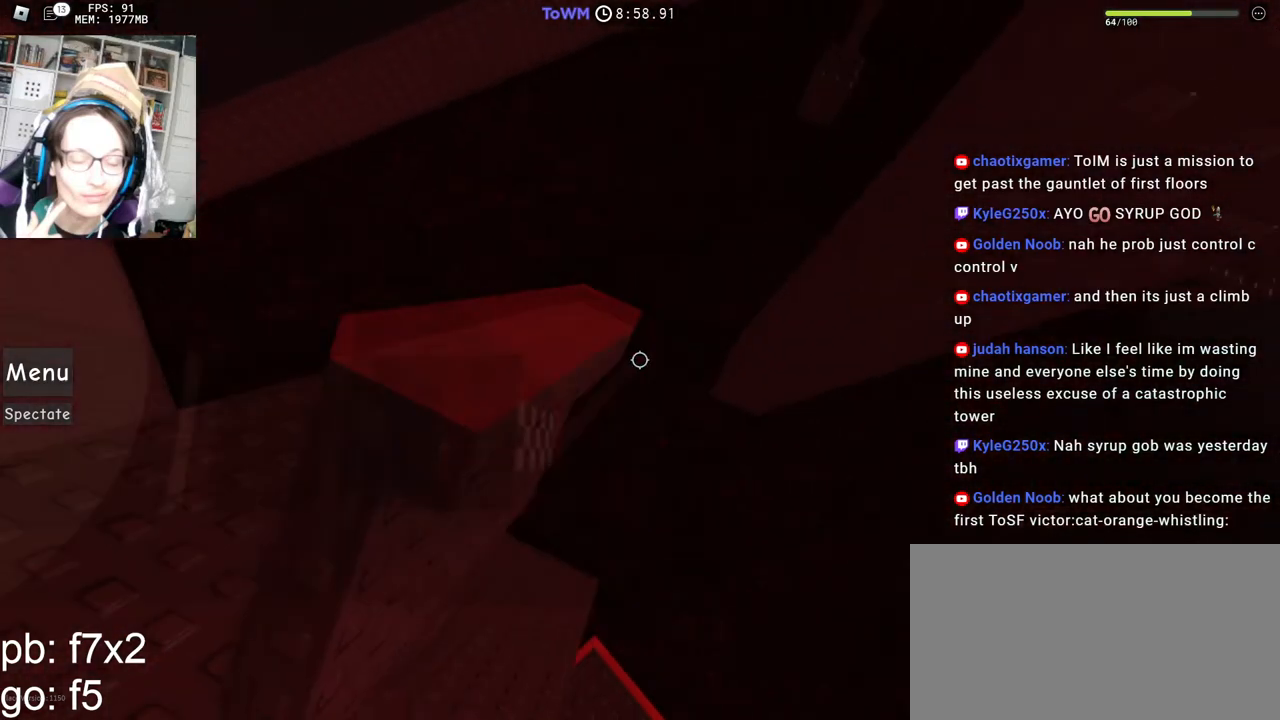
{"keys": ["d"], "mouse": ["right"], "events": [[134, "mouse_wheel", "up"], [184, "d", "down"], [334, "space", "down"], [384, "space", "up"]]}
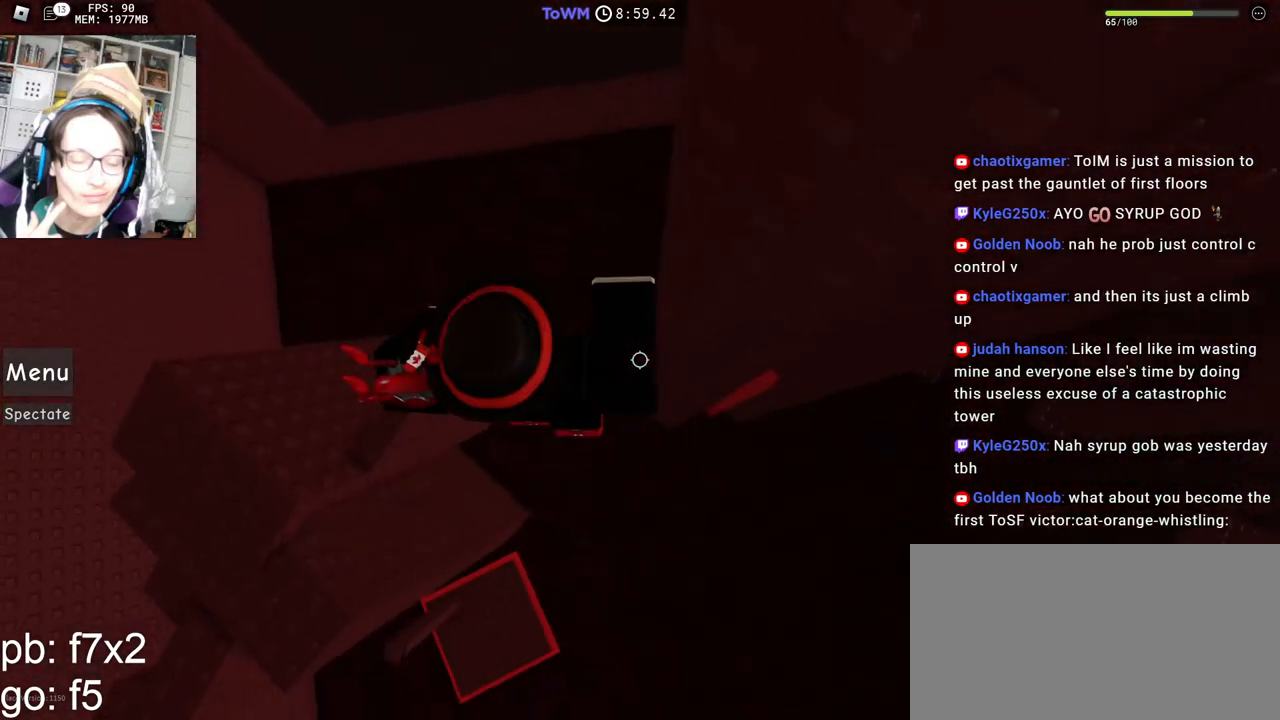
{"keys": ["d"], "mouse": ["right"], "events": []}
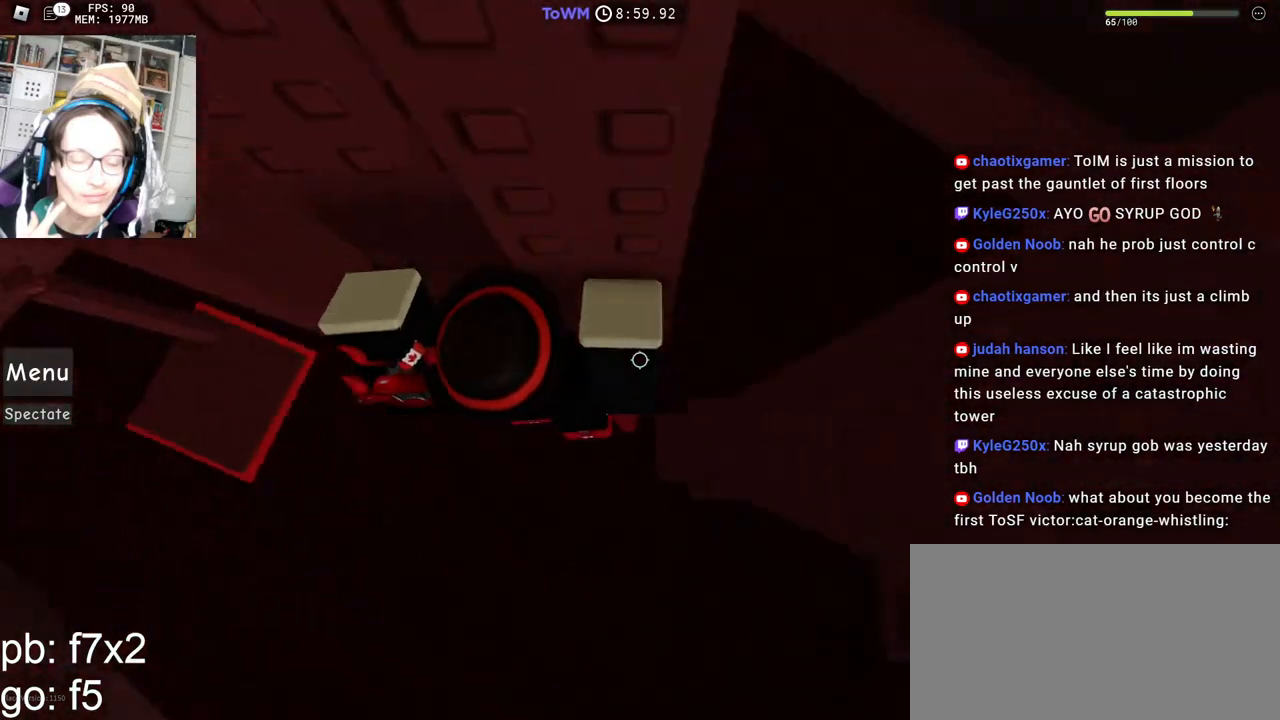
{"keys": ["a", "shift", "w"], "mouse": ["right"], "events": [[167, "d", "up"], [234, "shift", "down"], [300, "shift", "up"], [450, "a", "down"], [450, "shift", "down"], [467, "w", "down"]]}
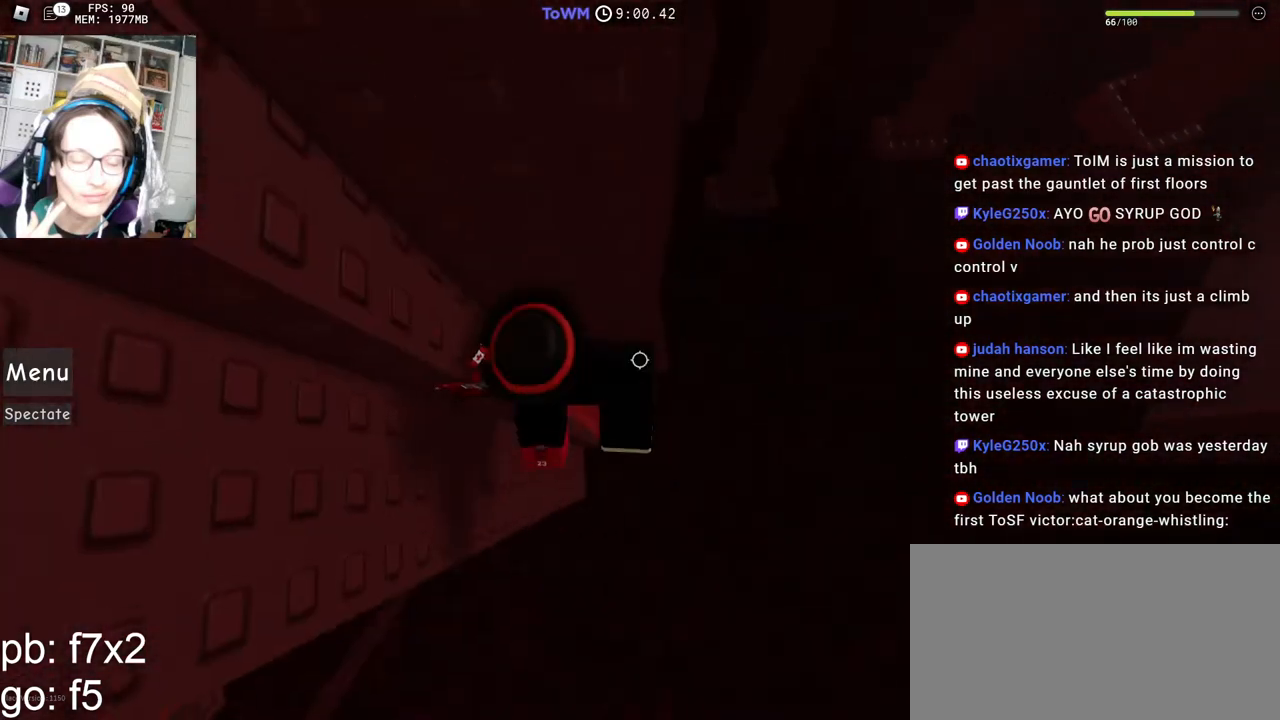
{"keys": ["d"], "mouse": ["right"], "events": [[84, "a", "up"], [84, "shift", "up"], [84, "w", "up"], [417, "d", "down"]]}
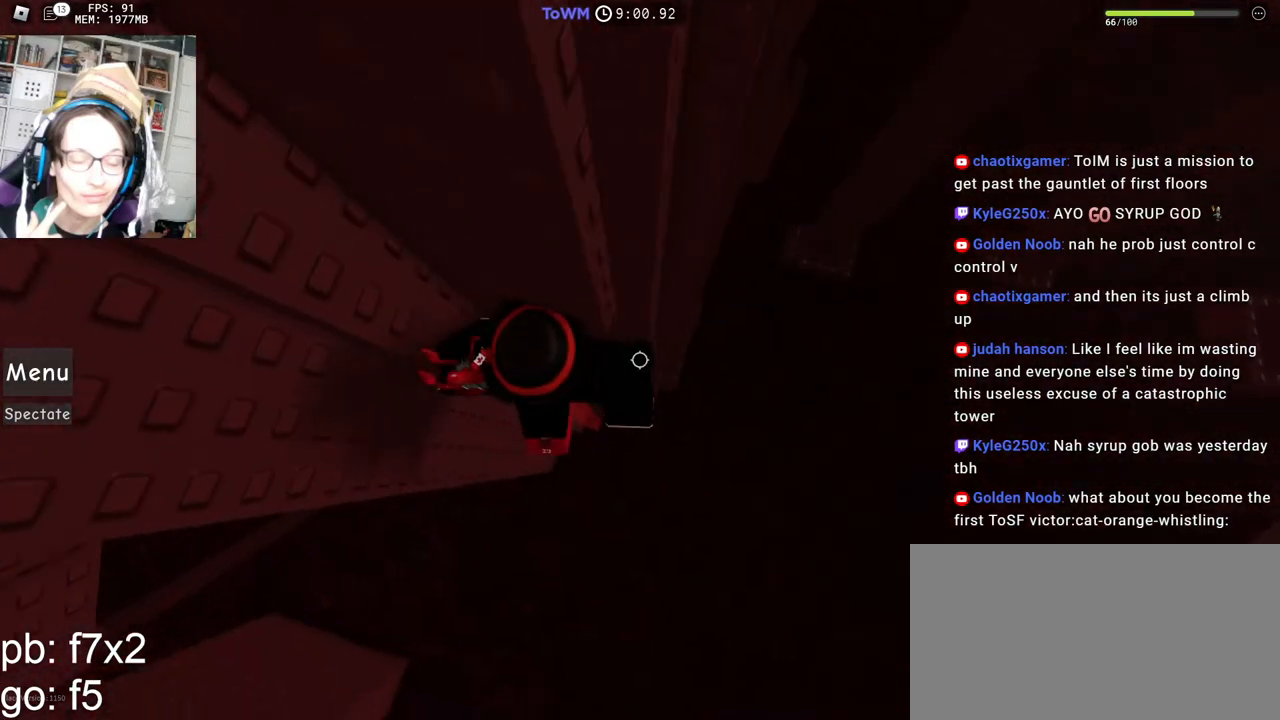
{"keys": ["d", "w"], "mouse": ["right"], "events": [[50, "space", "down"], [117, "space", "up"], [434, "w", "down"]]}
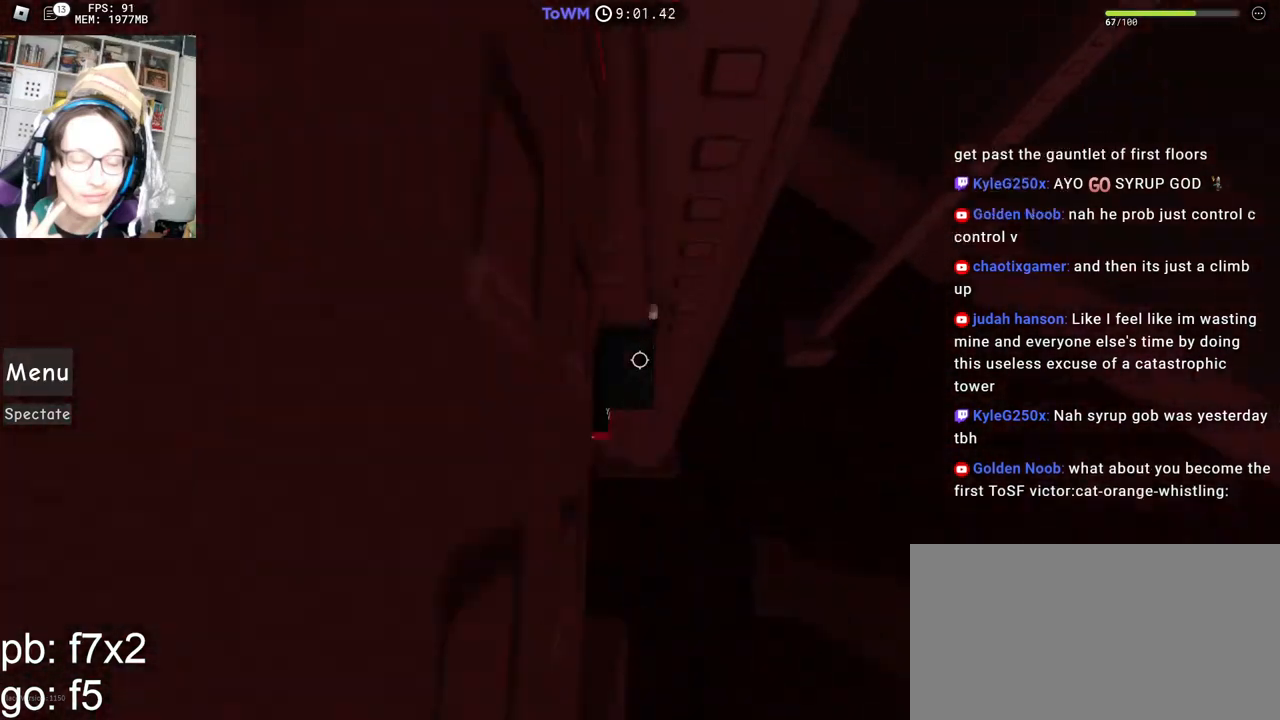
{"keys": ["d", "w"], "mouse": ["right"], "events": [[17, "d", "up"], [34, "shift", "down"], [50, "mouse_wheel", "down"], [167, "mouse_wheel", "up"], [184, "shift", "up"], [267, "d", "down"], [334, "d", "up"], [484, "d", "down"]]}
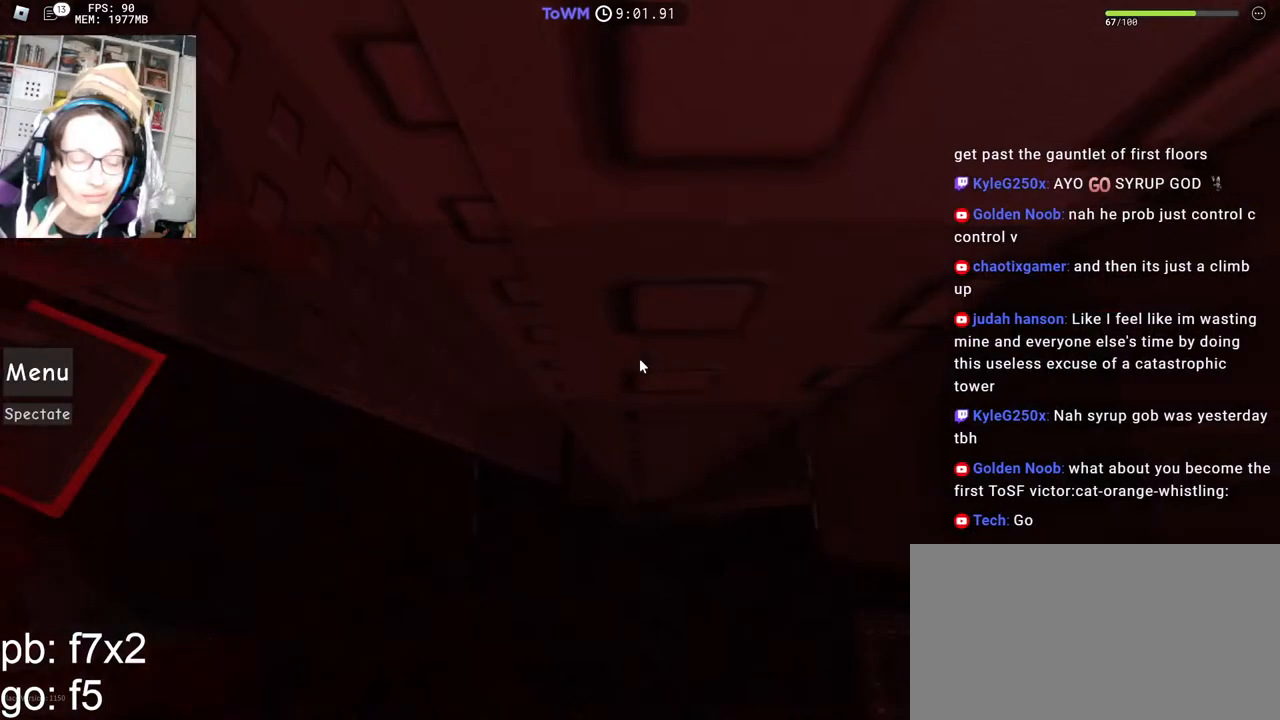
{"keys": ["a", "space", "w"], "mouse": [], "events": [[67, "d", "up"], [134, "a", "down"], [234, "space", "down"], [500, "mouse_right", "up"]]}
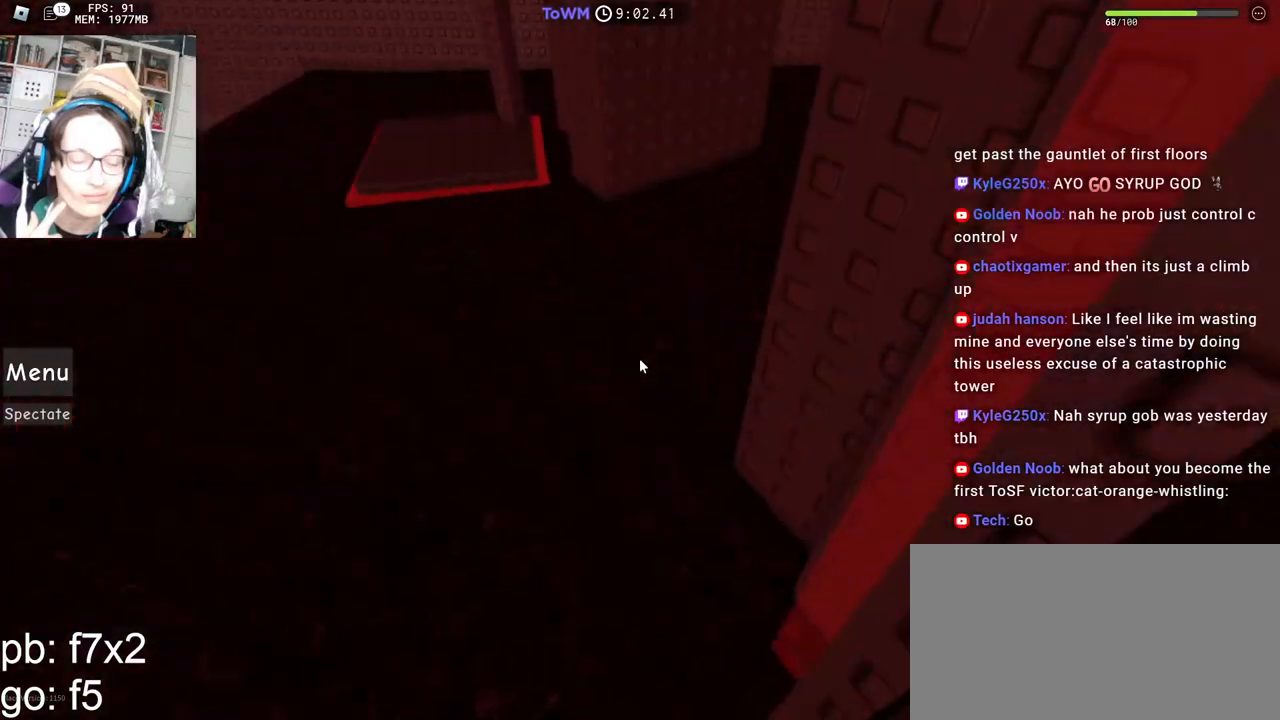
{"keys": ["space", "w"], "mouse": ["right"], "events": [[200, "a", "up"], [284, "mouse_right", "down"]]}
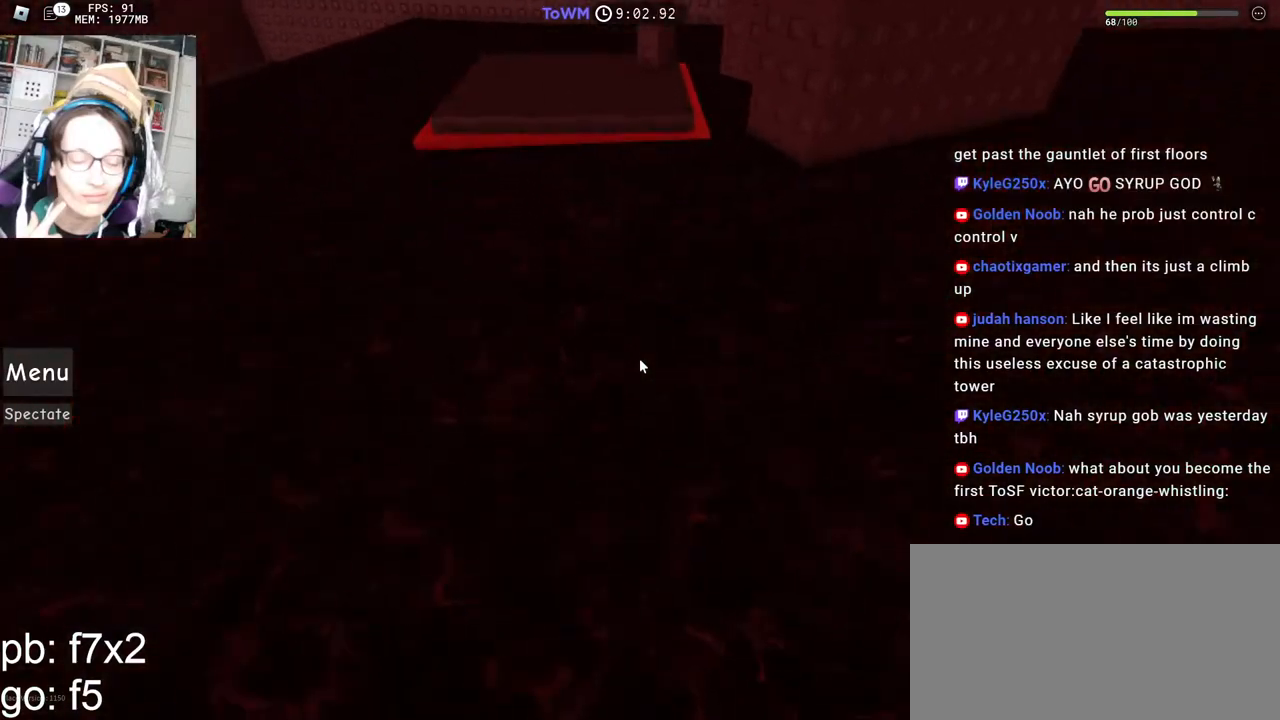
{"keys": ["space", "w"], "mouse": [], "events": [[100, "mouse_right", "up"], [217, "a", "down"], [350, "a", "up"]]}
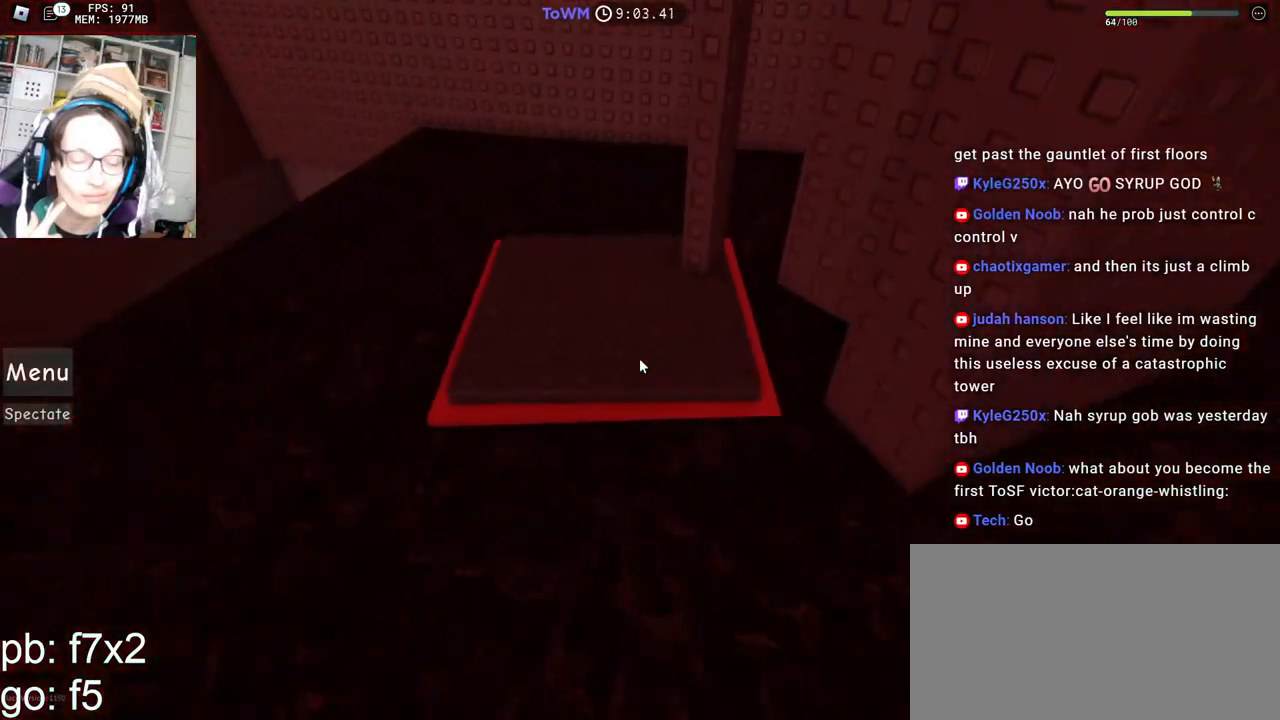
{"keys": ["w"], "mouse": ["right"], "events": [[434, "space", "up"], [450, "mouse_right", "down"]]}
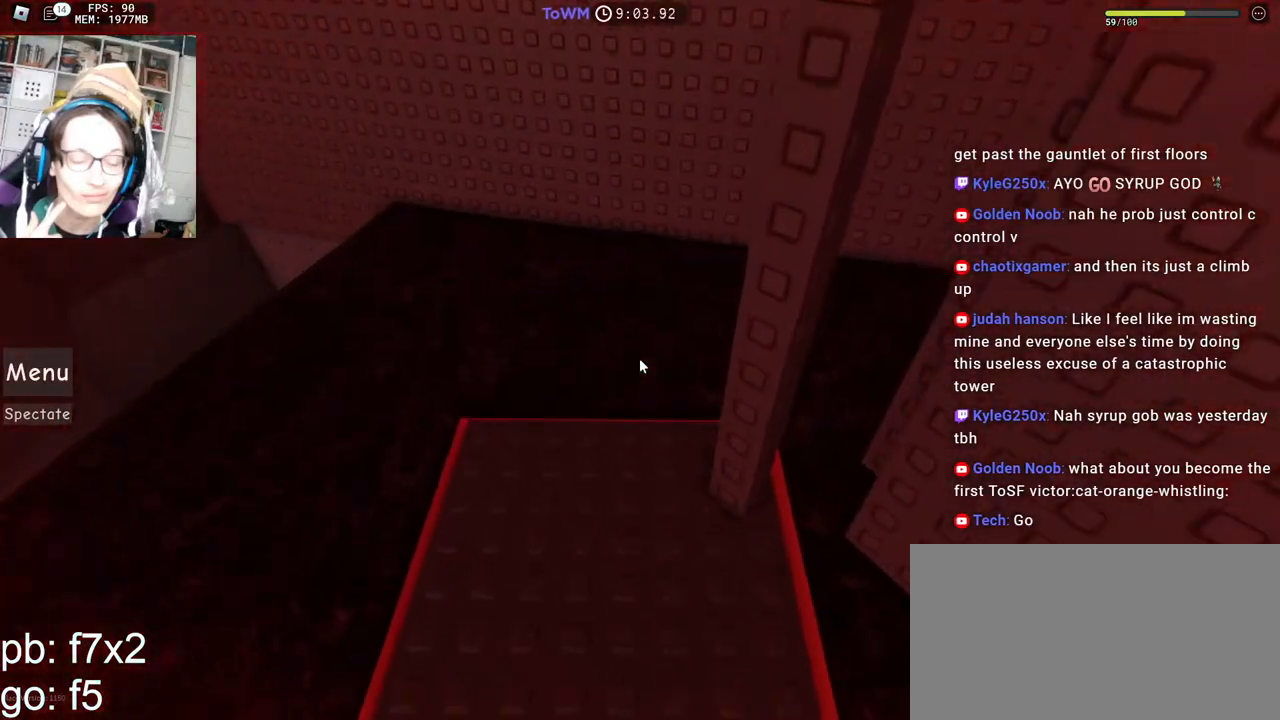
{"keys": ["a", "w"], "mouse": ["right"], "events": [[134, "a", "down"]]}
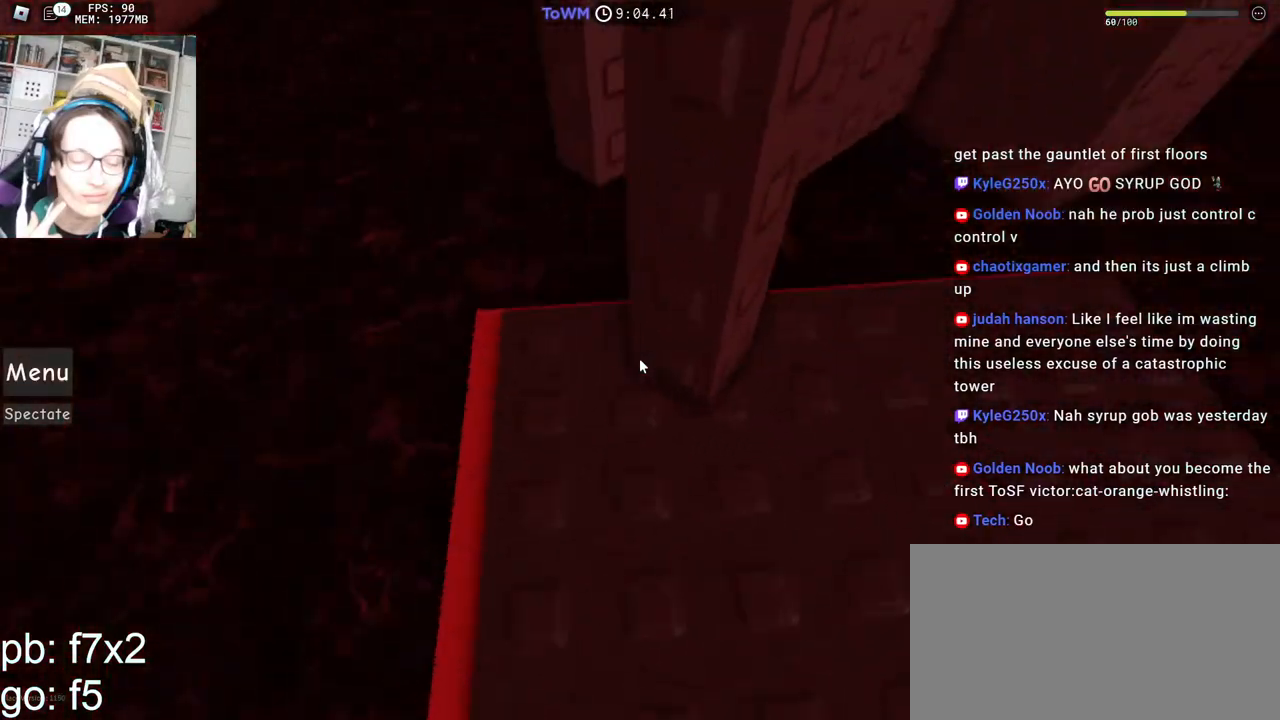
{"keys": ["w"], "mouse": [], "events": [[84, "a", "up"], [234, "w", "up"], [250, "space", "down"], [334, "mouse_right", "up"], [350, "space", "up"], [467, "w", "down"]]}
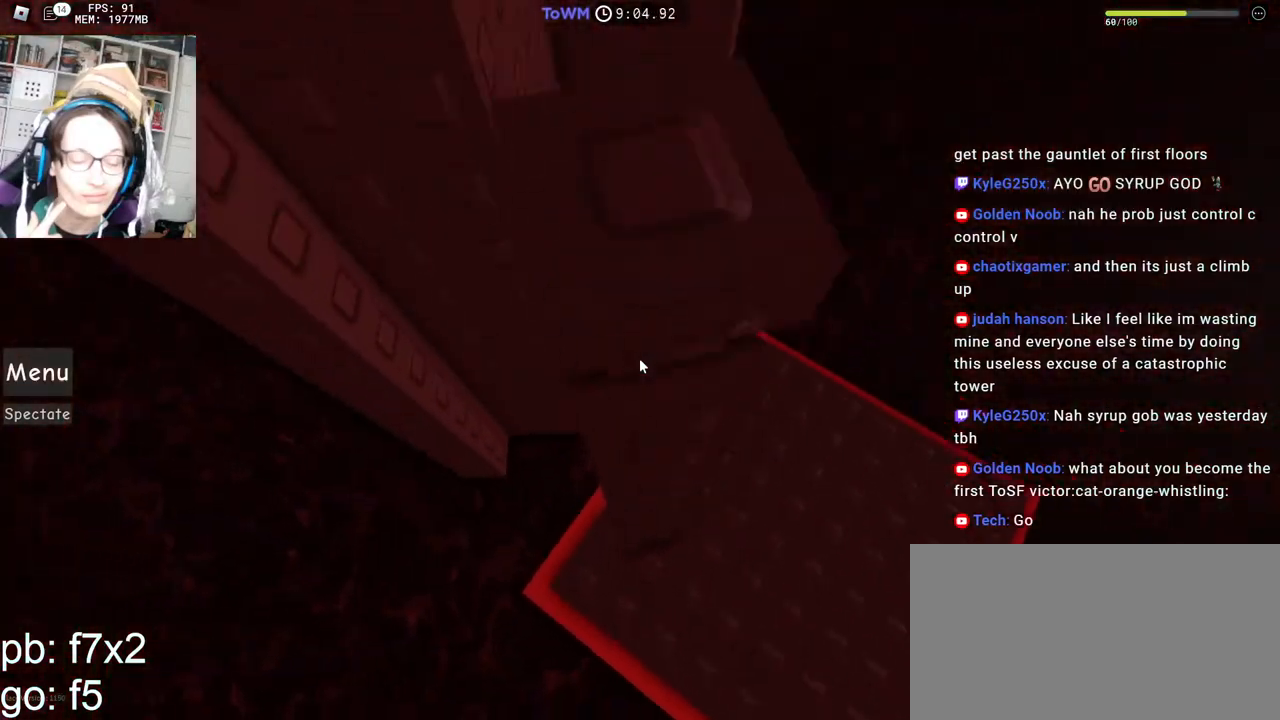
{"keys": [], "mouse": [], "events": [[234, "w", "up"]]}
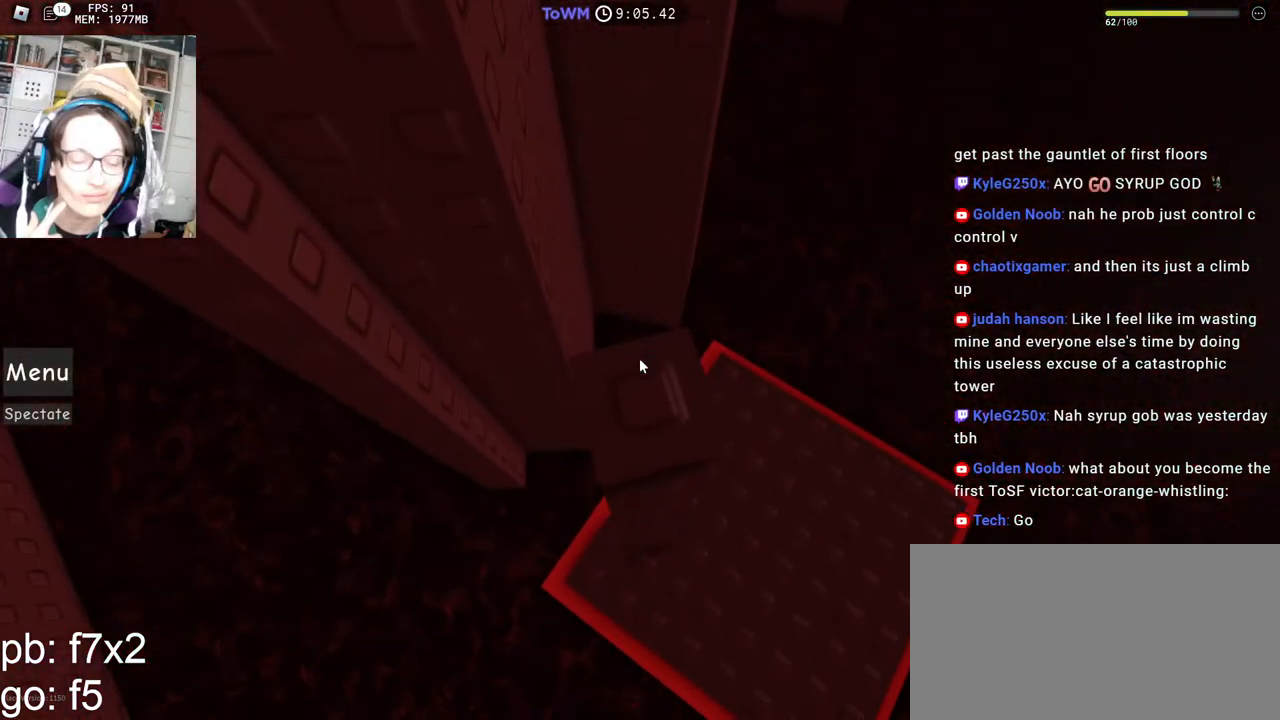
{"keys": [], "mouse": [], "events": []}
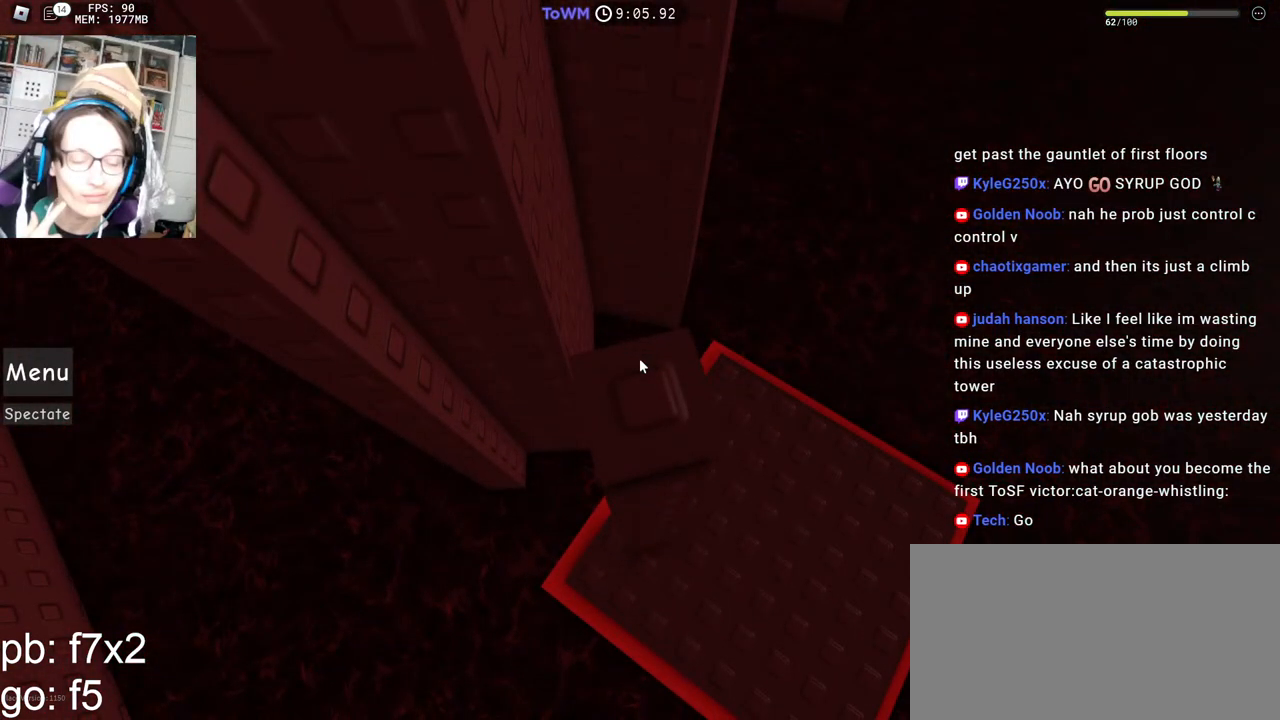
{"keys": [], "mouse": [], "events": []}
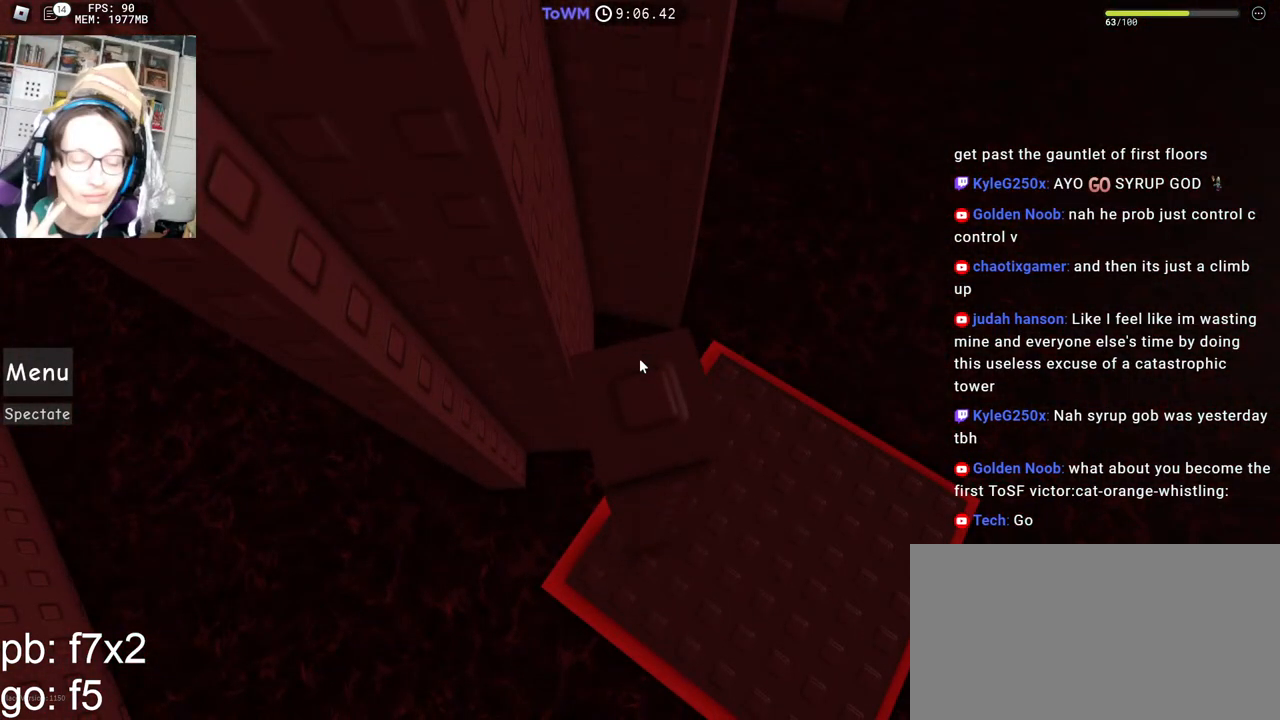
{"keys": [], "mouse": [], "events": []}
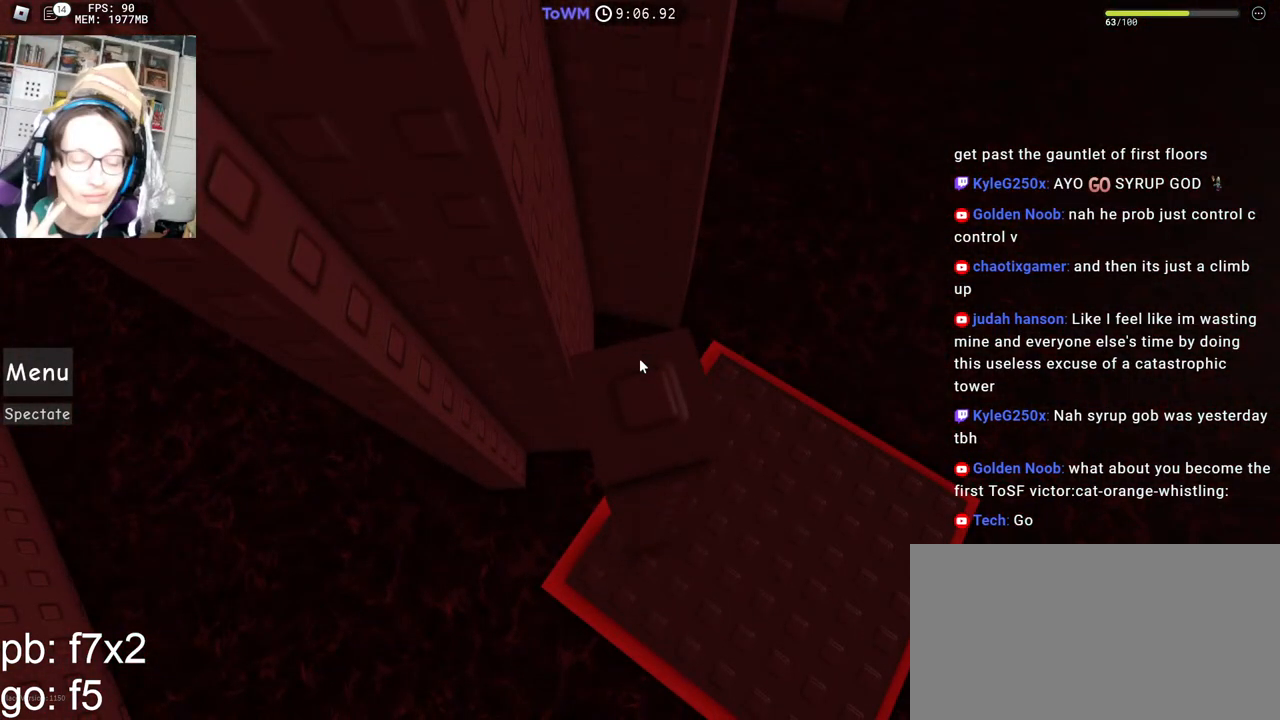
{"keys": [], "mouse": [], "events": []}
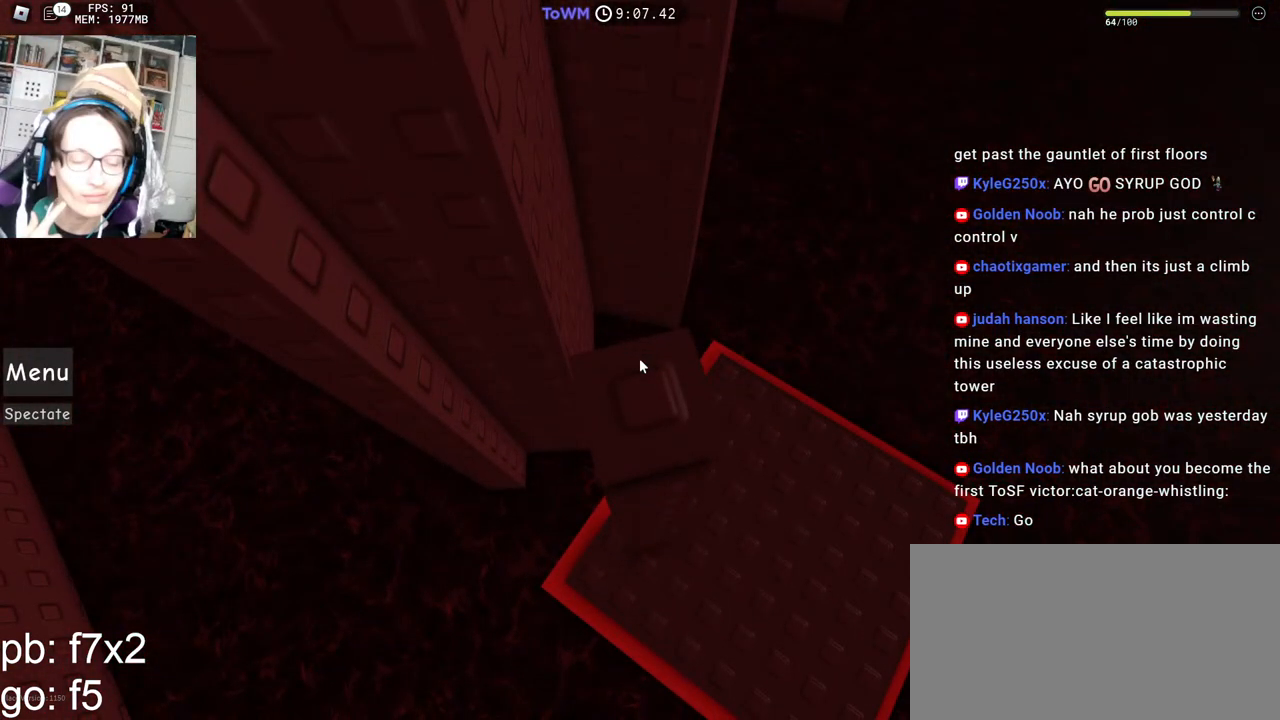
{"keys": [], "mouse": [], "events": []}
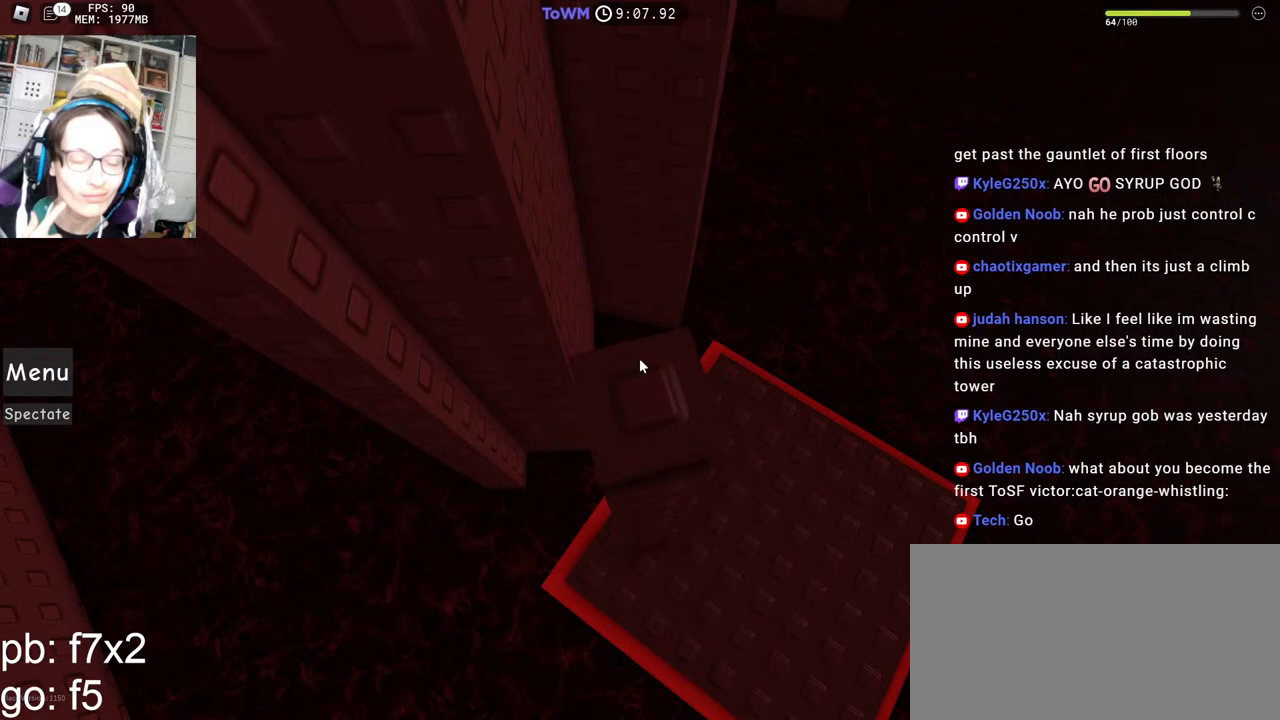
{"keys": [], "mouse": ["right"], "events": [[134, "w", "down"], [150, "mouse_right", "down"], [267, "w", "up"], [417, "space", "down"], [500, "space", "up"]]}
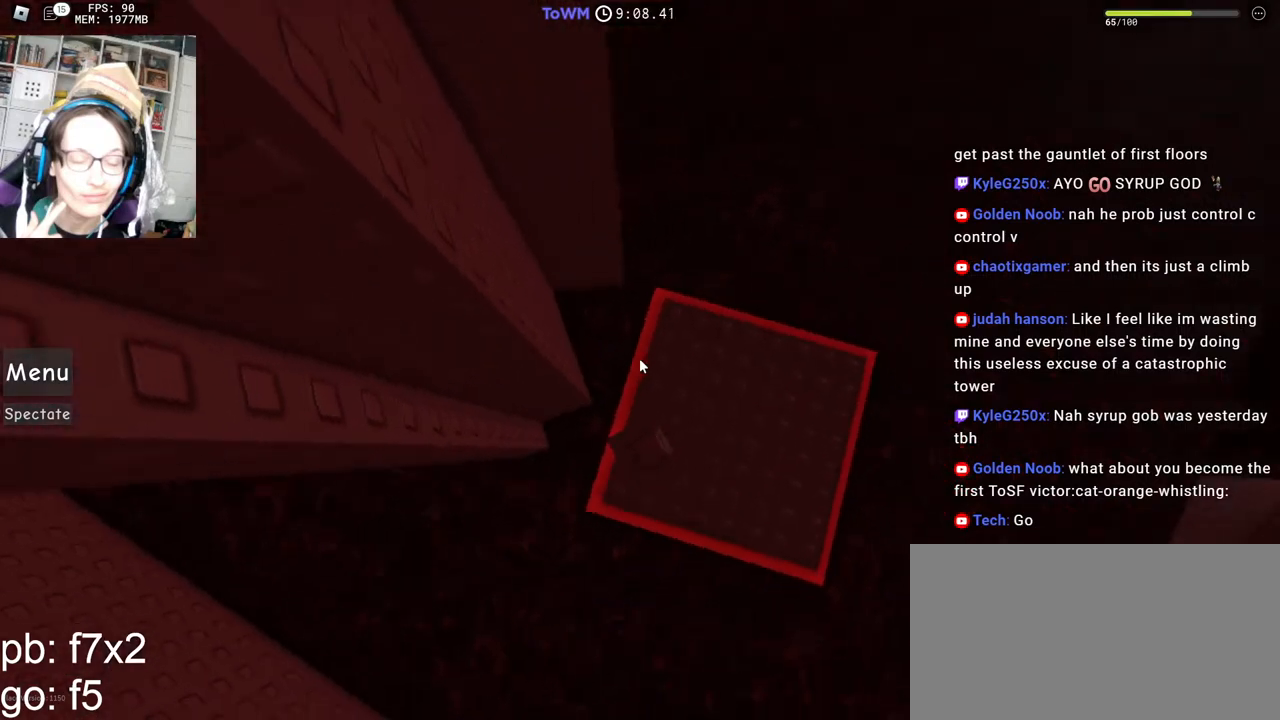
{"keys": [], "mouse": ["right"], "events": [[50, "a", "down"], [50, "s", "down"], [117, "a", "up"], [117, "s", "up"]]}
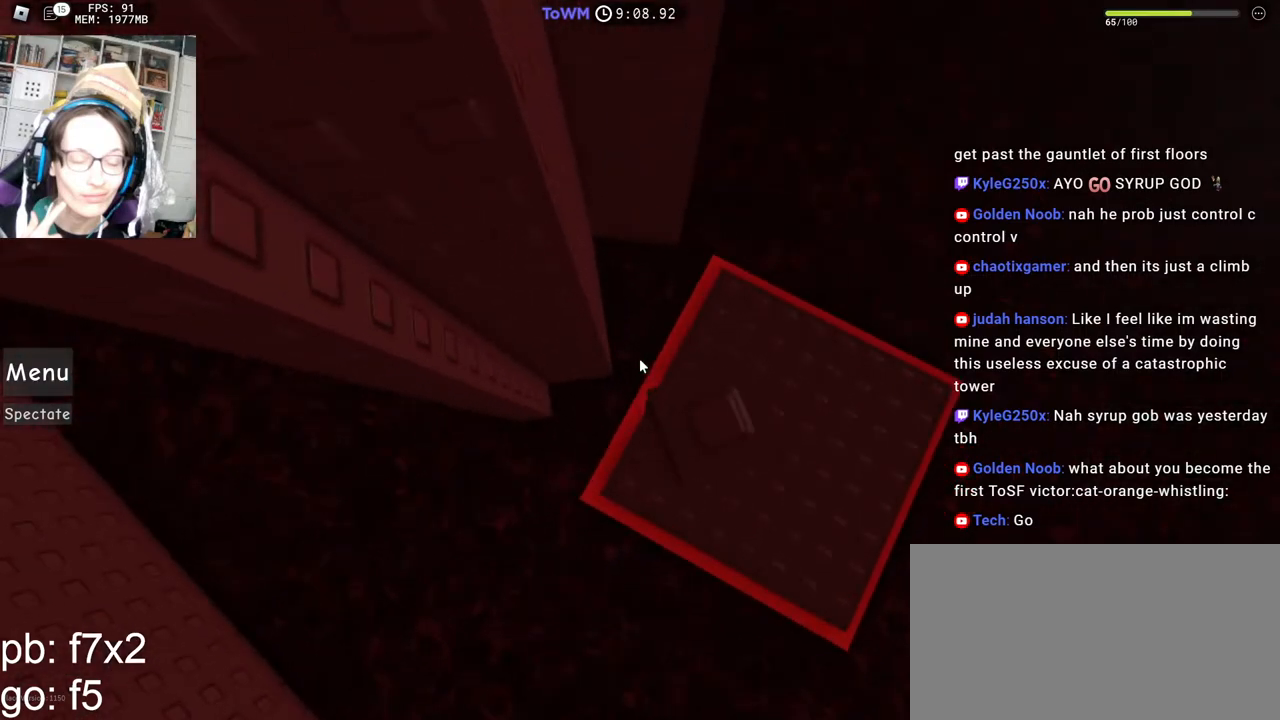
{"keys": ["a"], "mouse": ["right"], "events": [[17, "a", "down"], [167, "space", "down"], [234, "space", "up"]]}
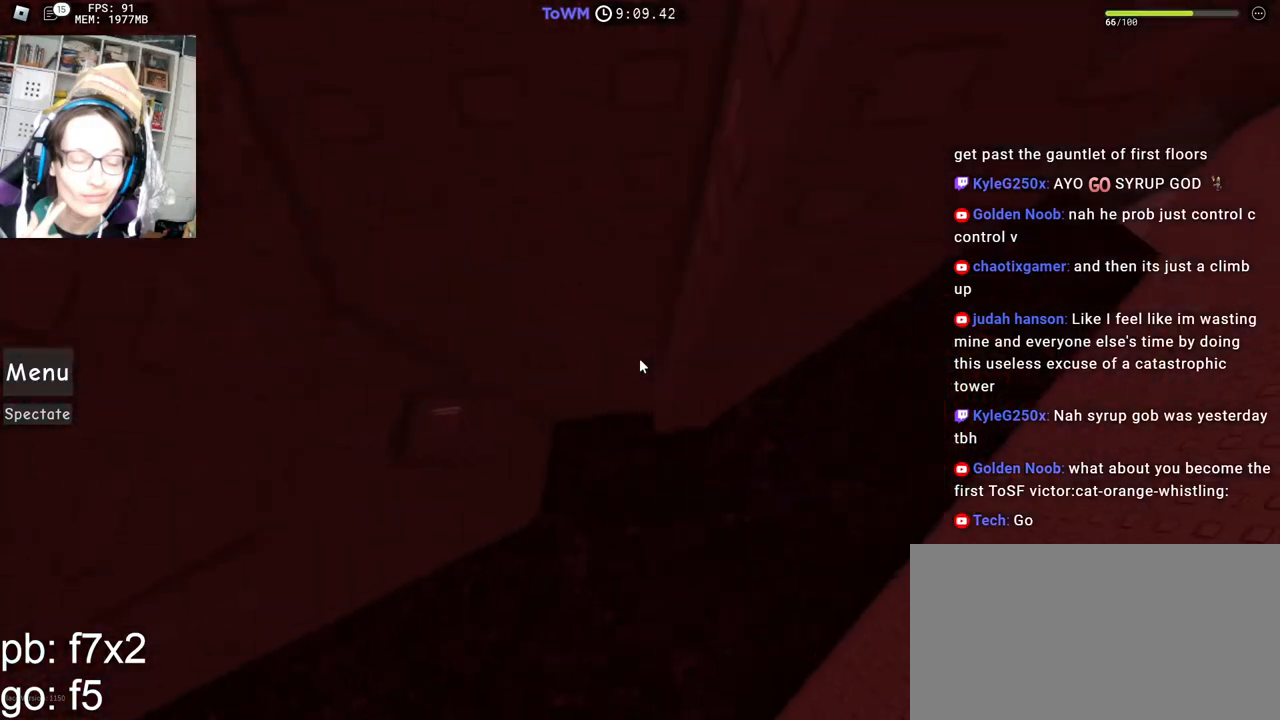
{"keys": ["w"], "mouse": ["right"], "events": [[67, "w", "down"], [217, "a", "up"]]}
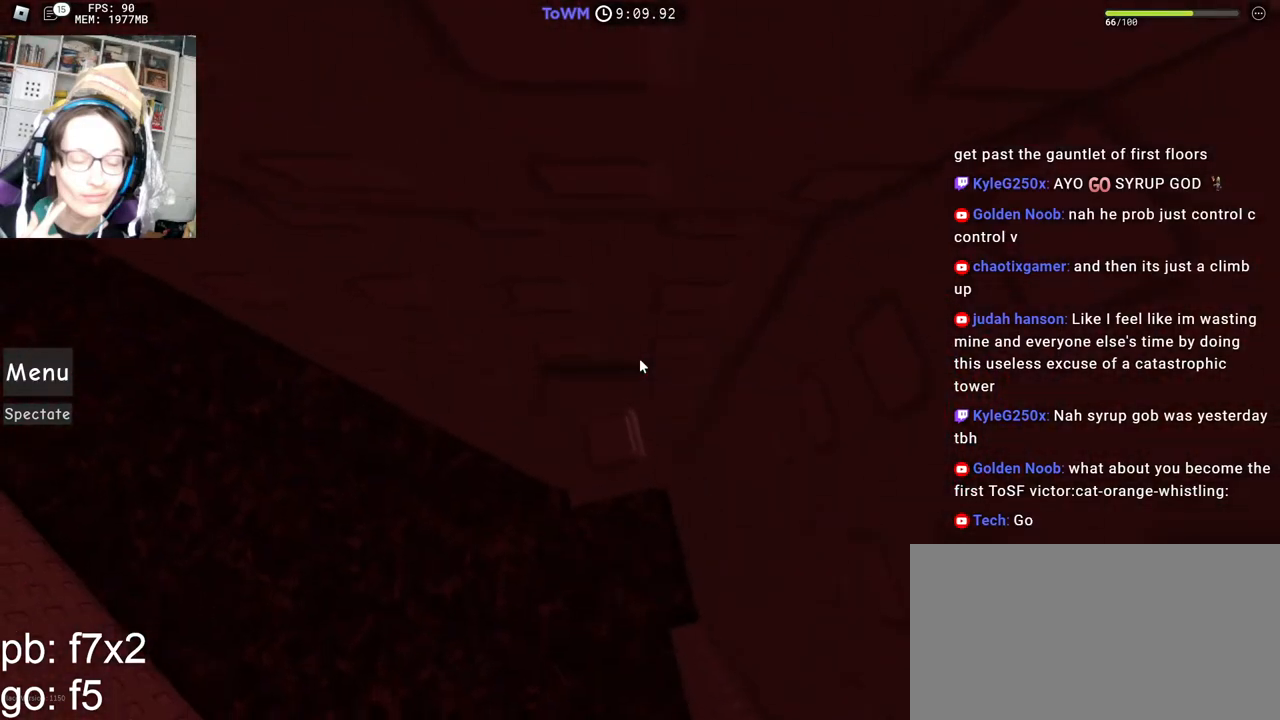
{"keys": ["w"], "mouse": ["right"], "events": [[100, "w", "up"], [150, "w", "down"], [267, "w", "up"], [334, "w", "down"], [417, "w", "up"], [500, "w", "down"]]}
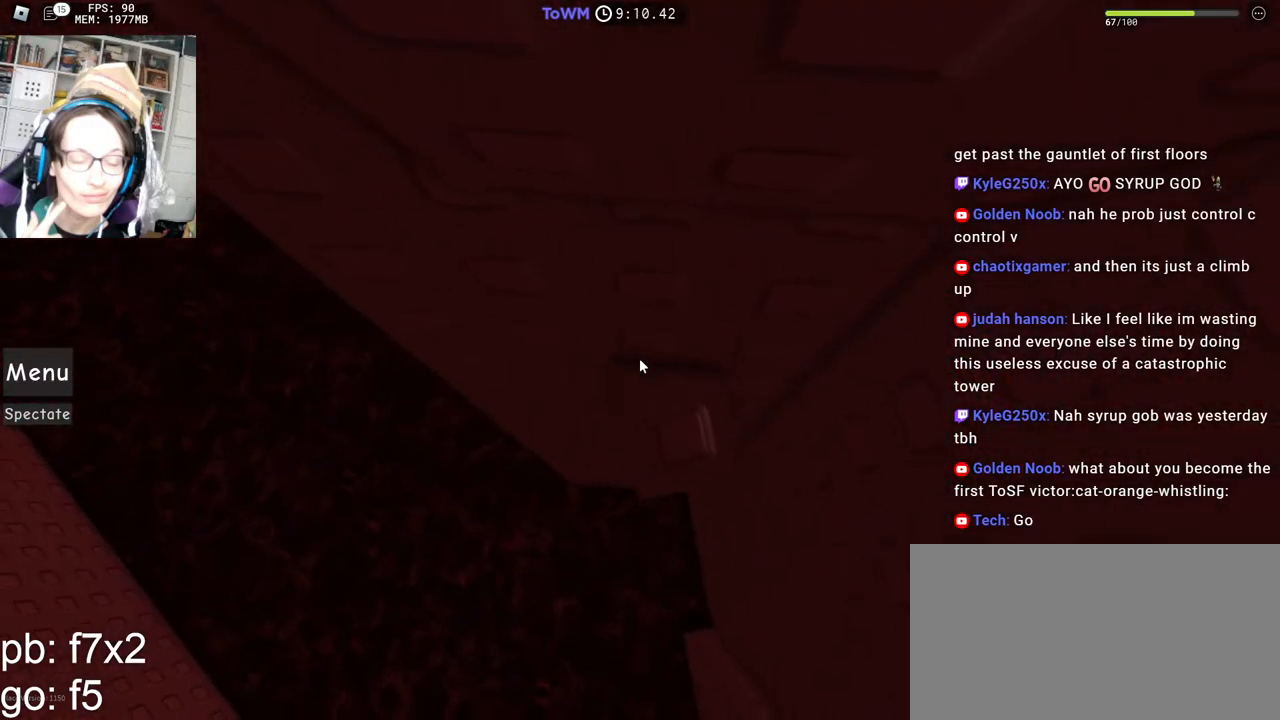
{"keys": ["a"], "mouse": ["right"], "events": [[50, "w", "up"], [234, "a", "down"], [367, "space", "down"], [434, "space", "up"]]}
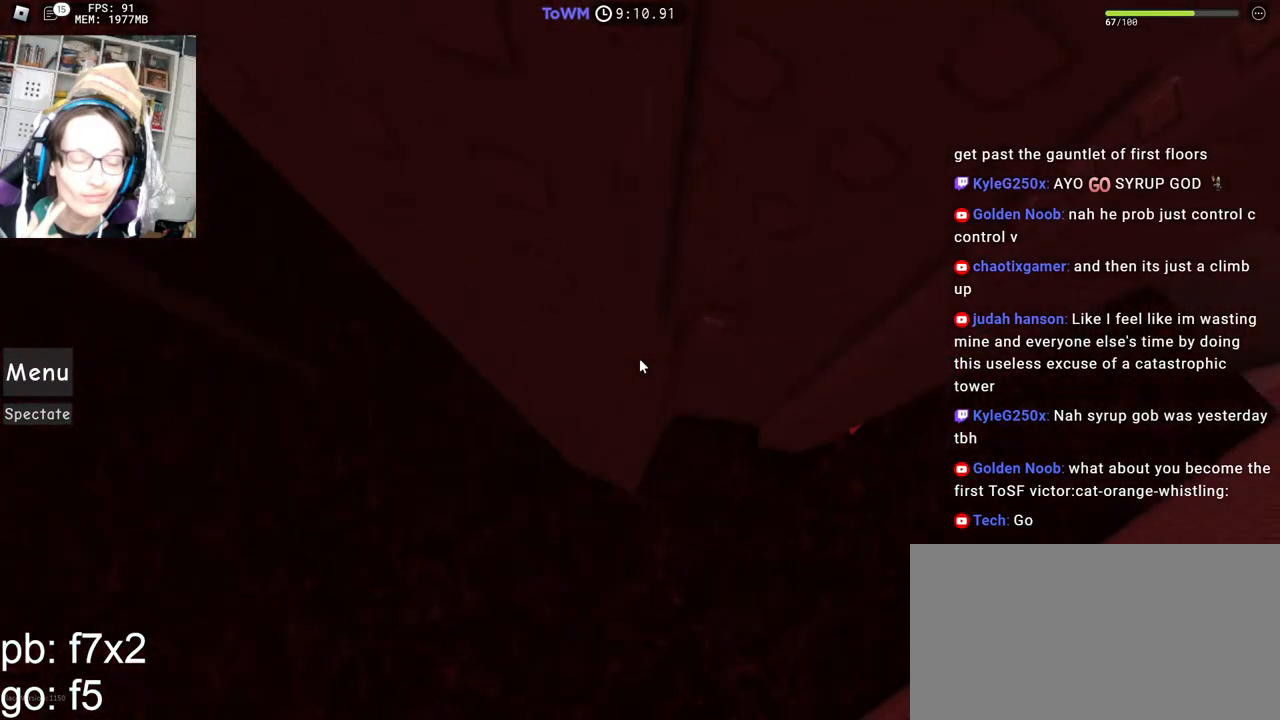
{"keys": [], "mouse": ["right"], "events": [[417, "a", "up"]]}
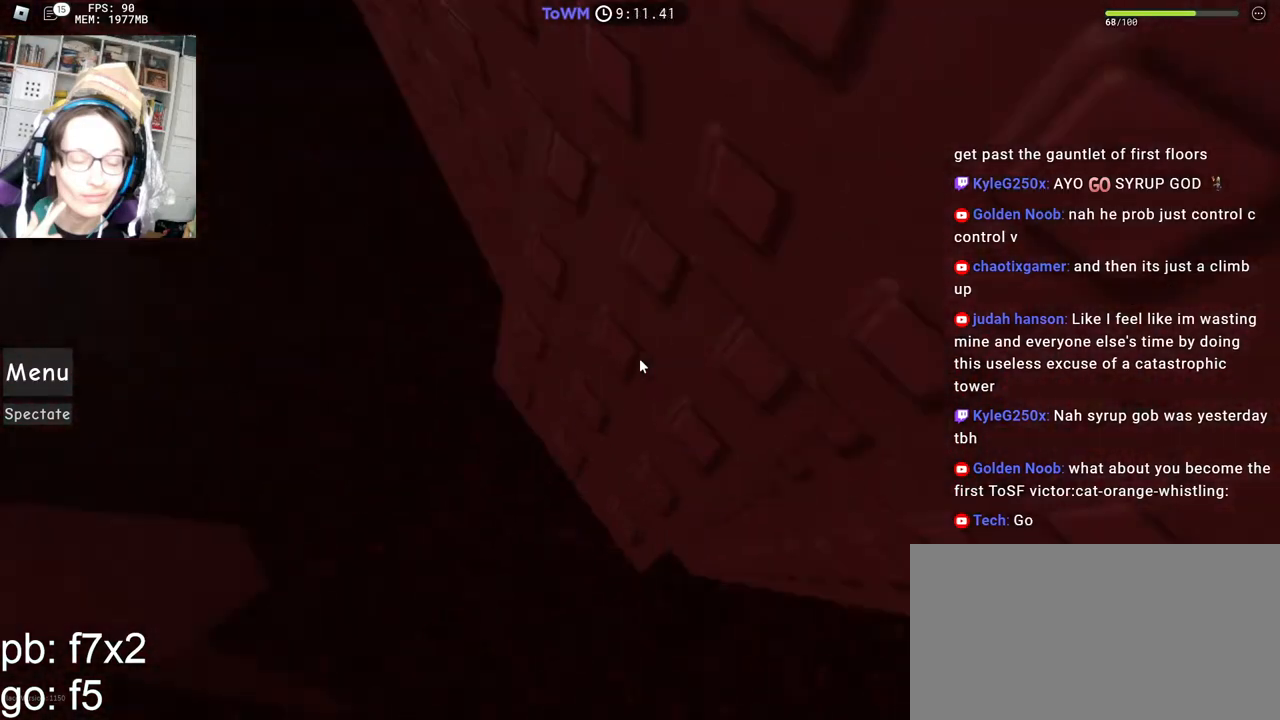
{"keys": ["a", "space"], "mouse": ["right"], "events": [[300, "a", "down"], [450, "space", "down"]]}
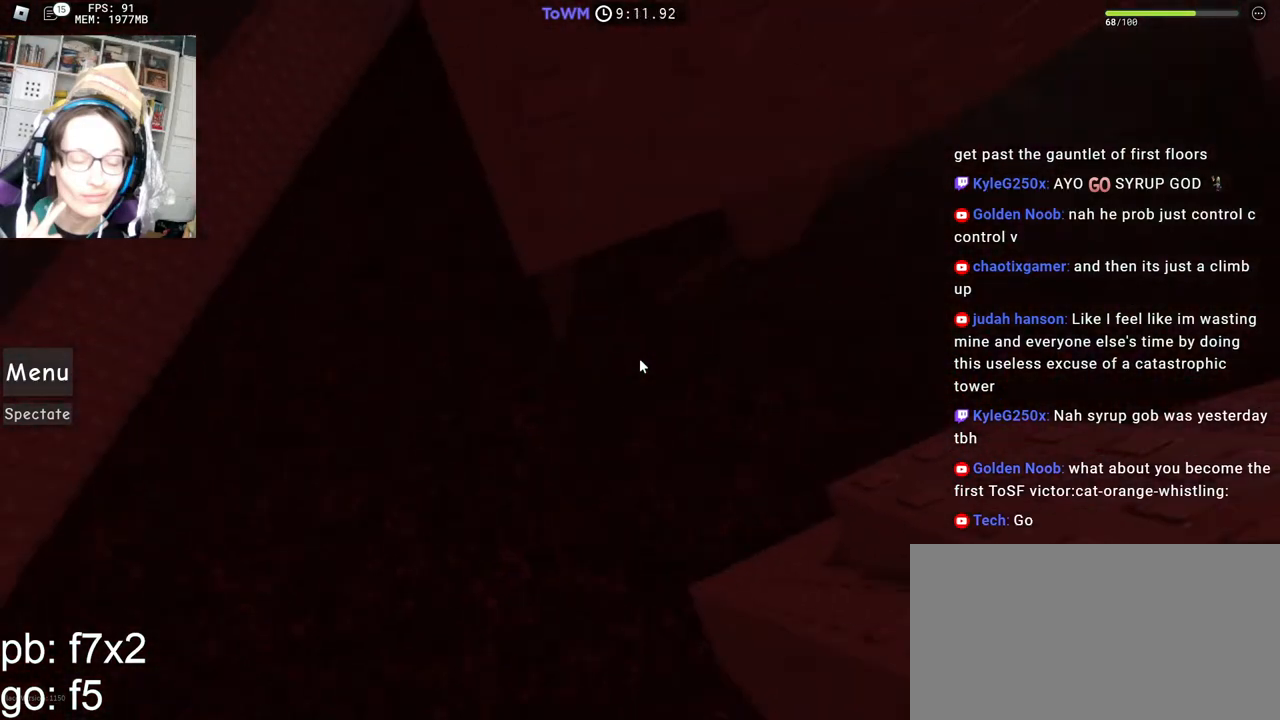
{"keys": ["a", "shift", "space"], "mouse": ["right"], "events": [[17, "space", "up"], [367, "shift", "down"], [417, "space", "down"]]}
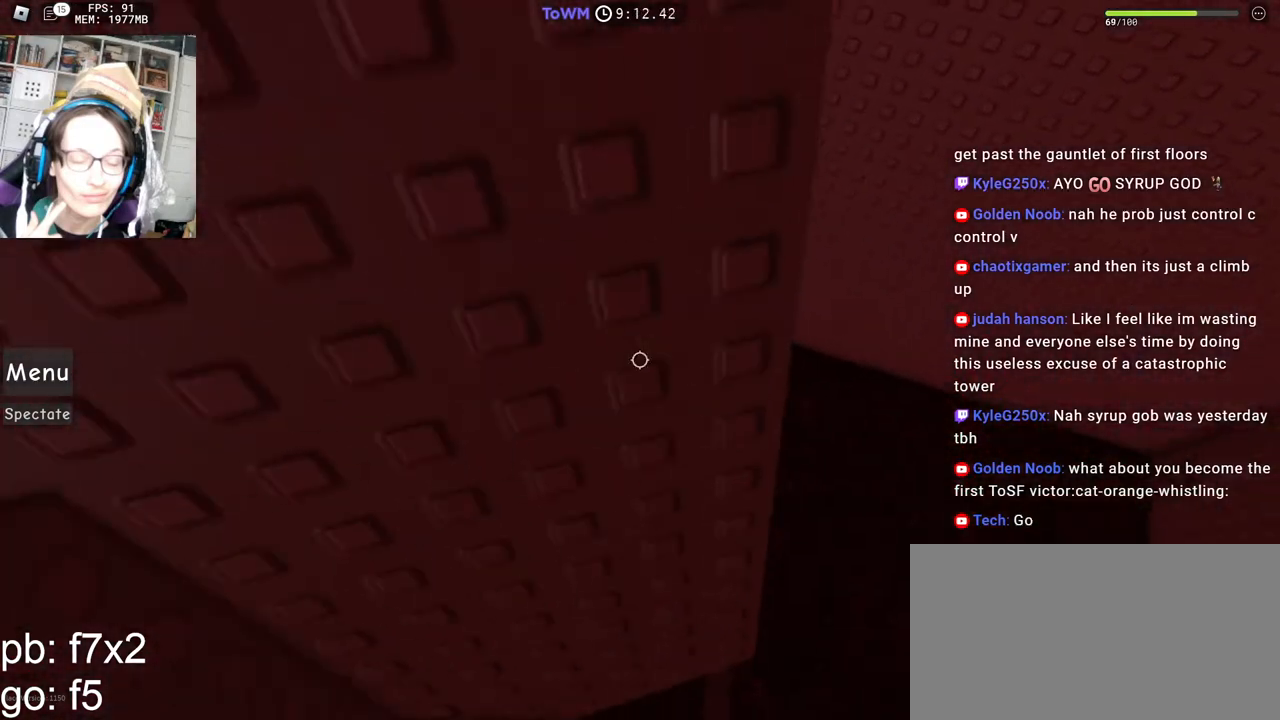
{"keys": ["space"], "mouse": ["right"], "events": [[17, "space", "up"], [50, "w", "down"], [84, "d", "down"], [100, "shift", "up"], [117, "a", "up"], [200, "w", "up"], [384, "d", "up"], [467, "space", "down"]]}